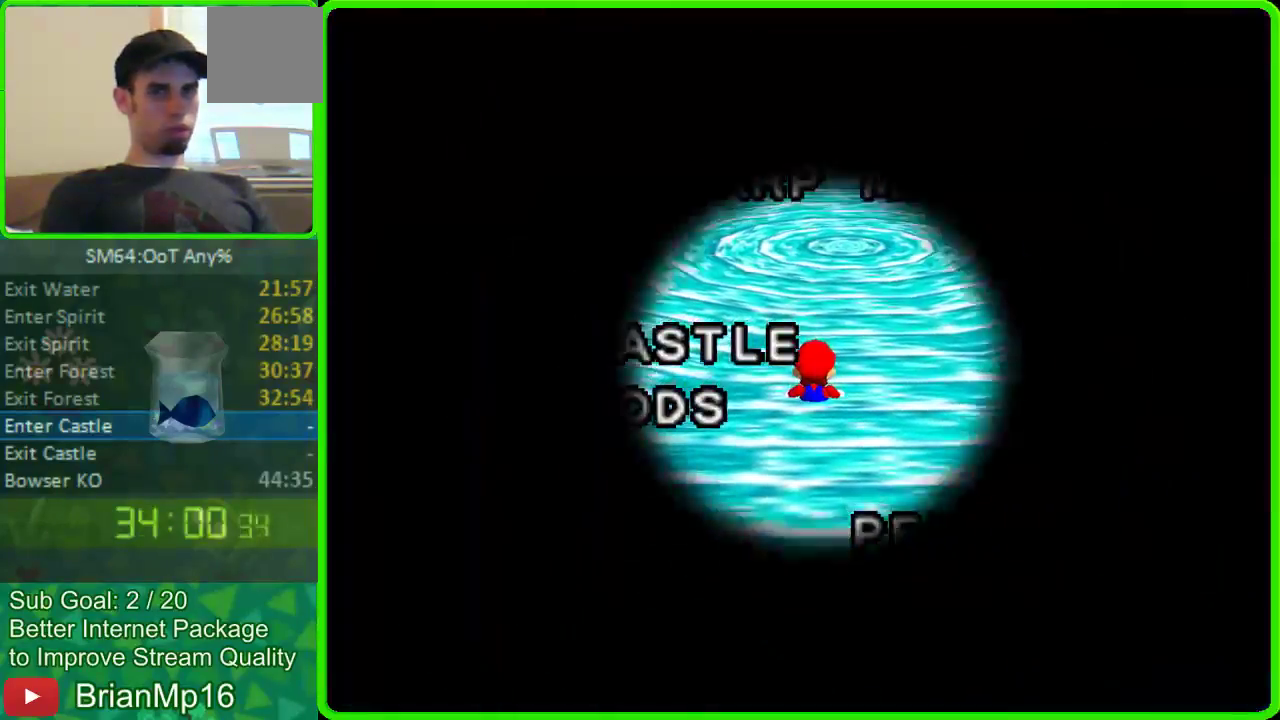
Gameplay with a controller (Nintendo layout); each line is a JSON object with the inputs held at the frame after it. "events" lists button and stick changes between this image and that frame as [ms after this image, input, new state], when the widget could be followed in between. Not read: L3 R3.
{"buttons": [], "left_stick": "left", "events": [[400, "left_stick", "left"]]}
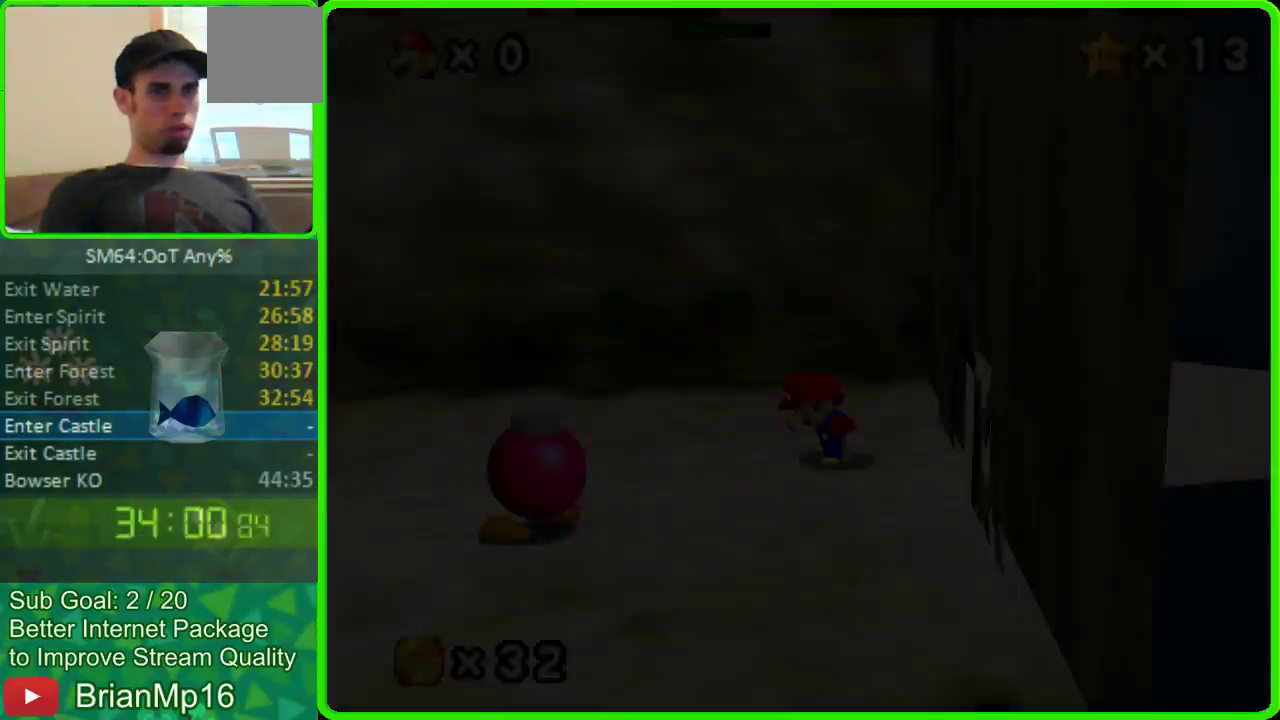
{"buttons": [], "left_stick": "center", "events": [[33, "left_stick", "center"]]}
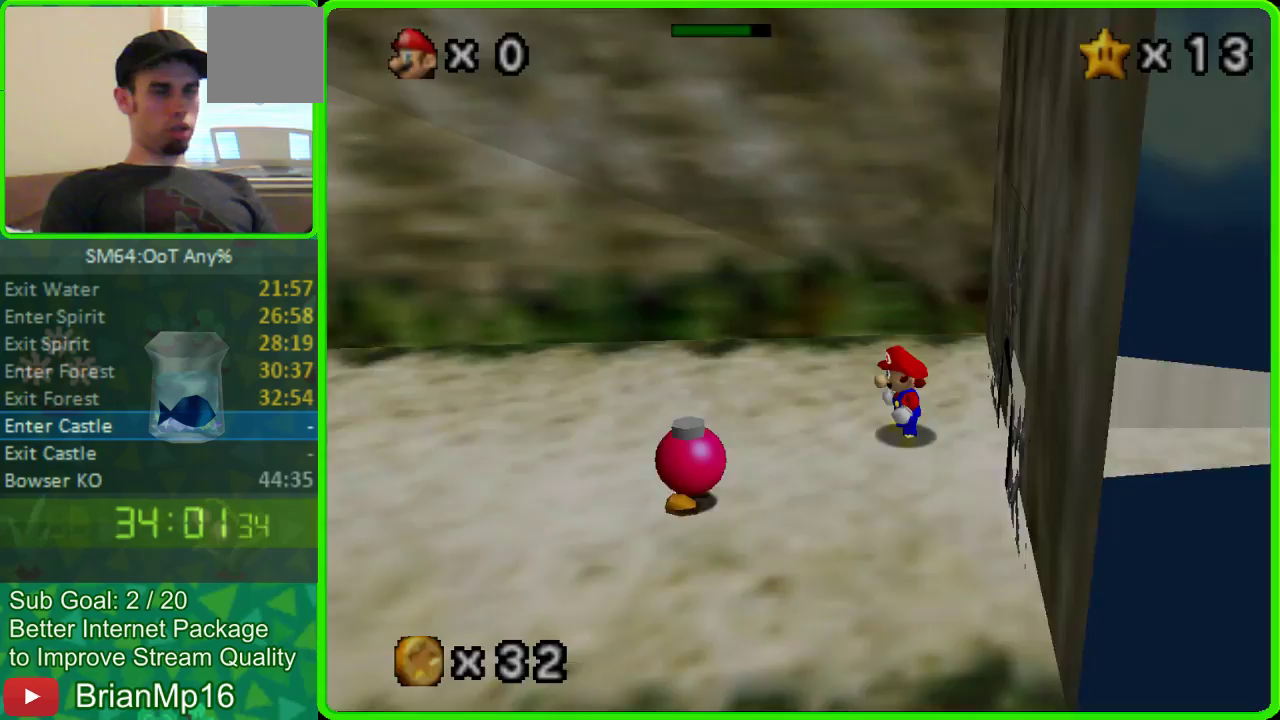
{"buttons": [], "left_stick": "right", "events": [[133, "left_stick", "right"]]}
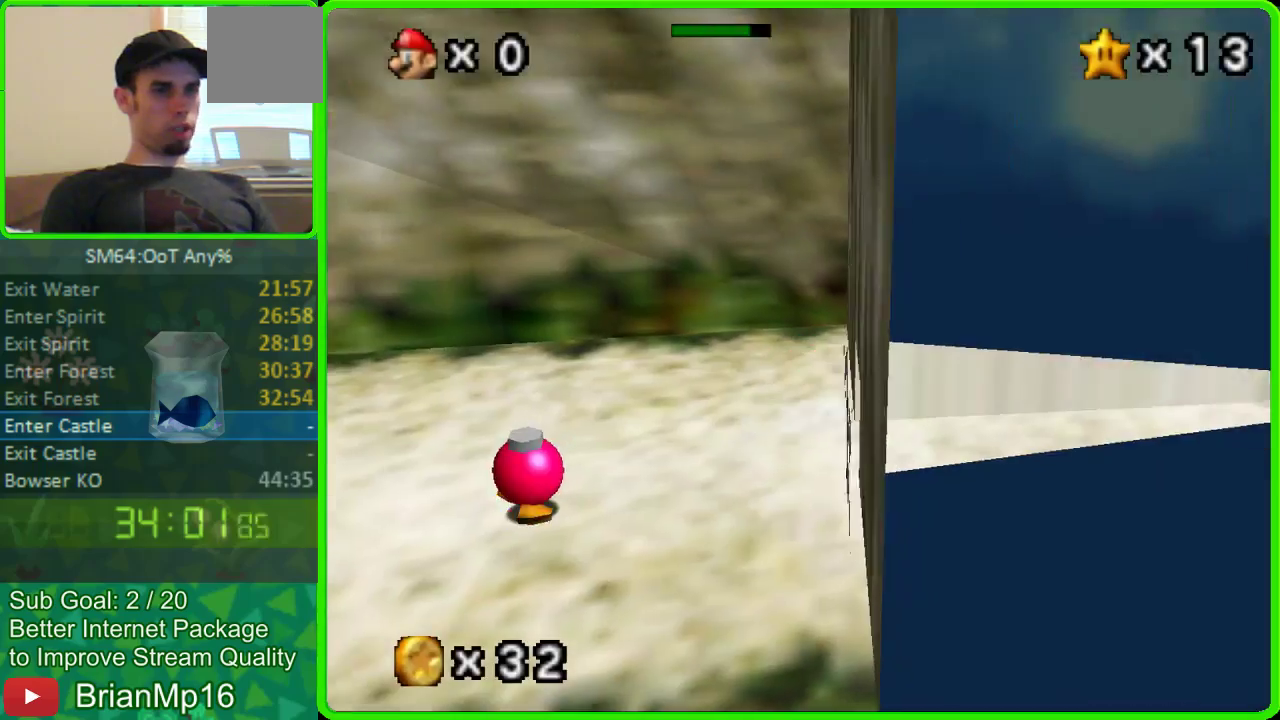
{"buttons": [], "left_stick": "center", "events": [[400, "left_stick", "center"]]}
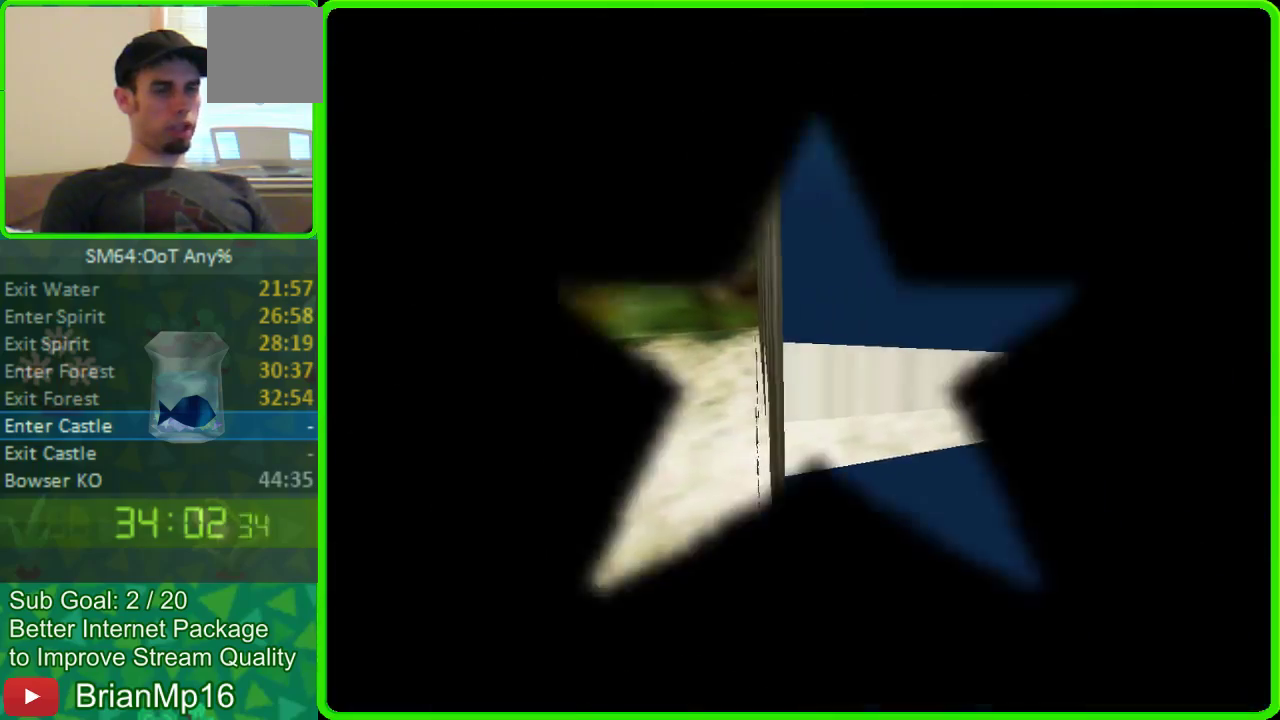
{"buttons": [], "left_stick": "up", "events": [[67, "left_stick", "up"]]}
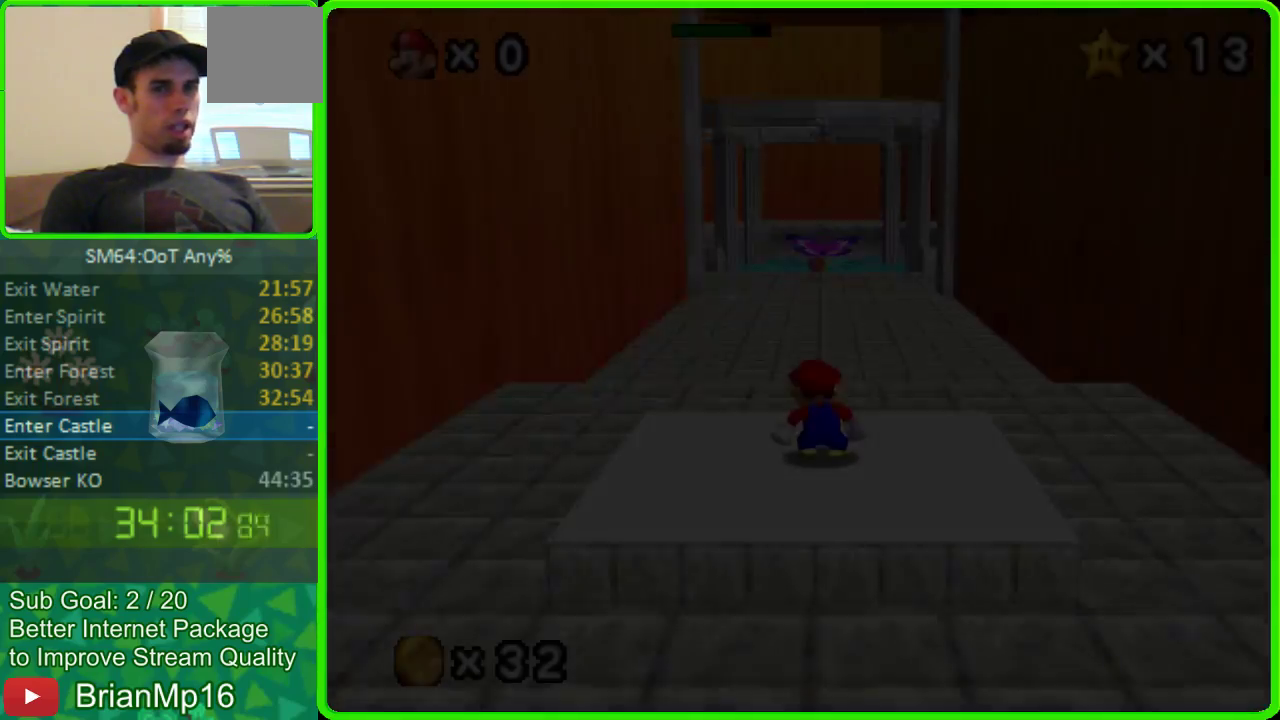
{"buttons": [], "left_stick": "up", "events": []}
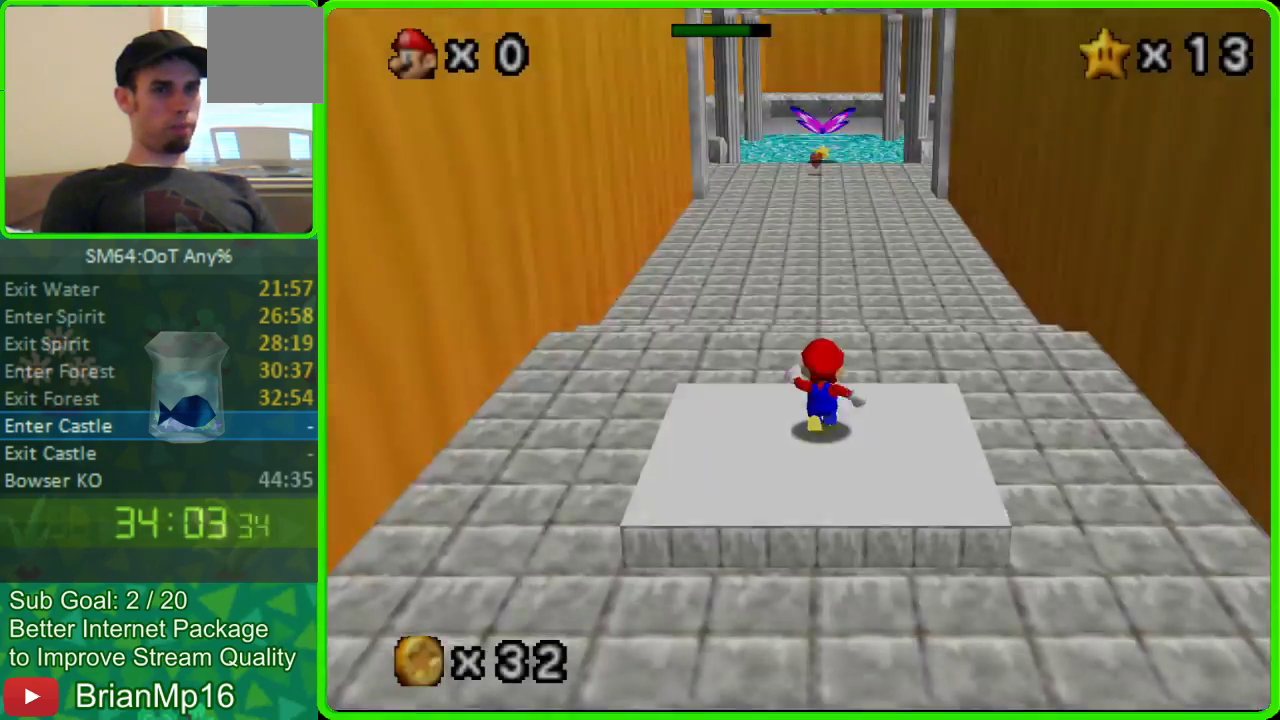
{"buttons": [], "left_stick": "up", "events": [[267, "A", "down"], [367, "A", "up"]]}
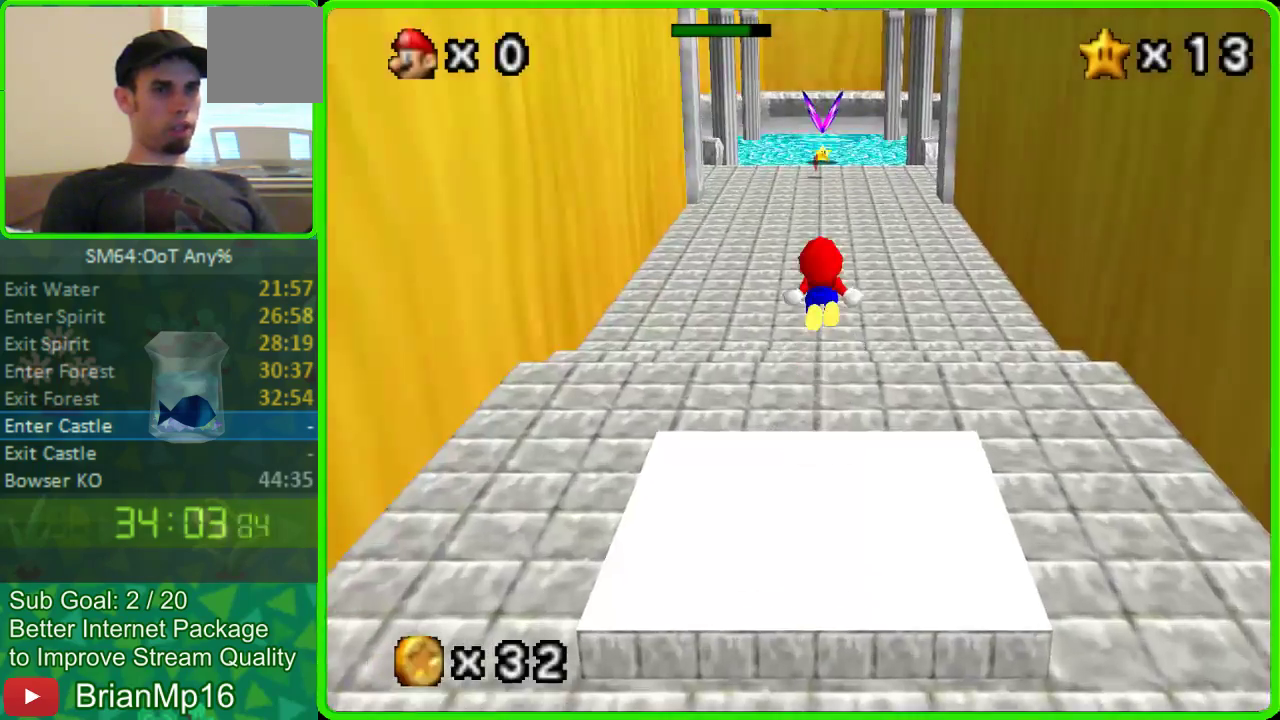
{"buttons": [], "left_stick": "up", "events": []}
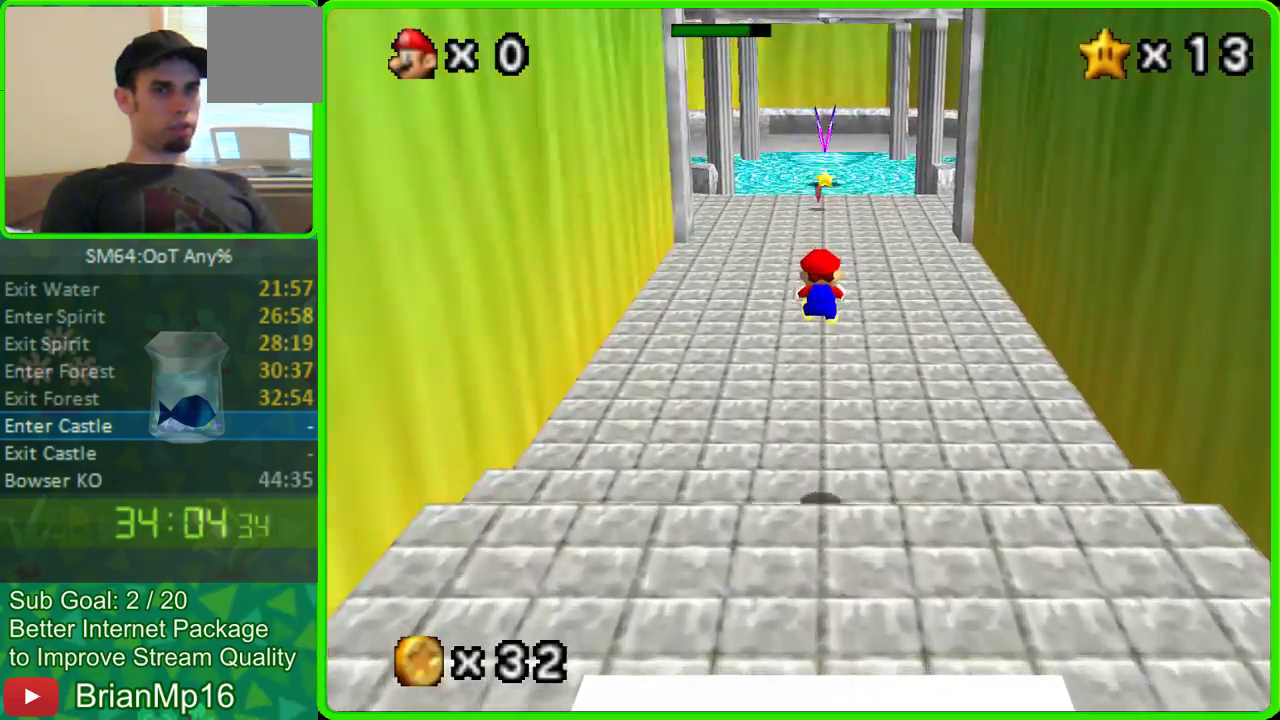
{"buttons": [], "left_stick": "up", "events": []}
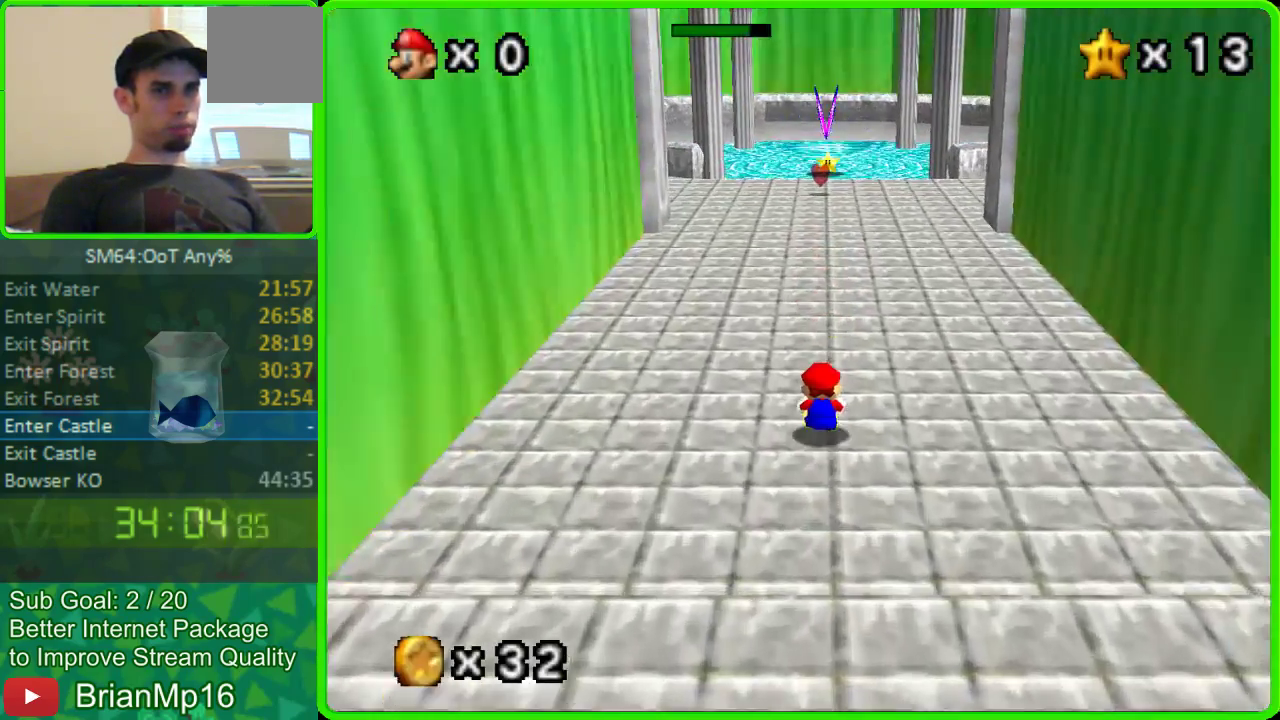
{"buttons": ["A"], "left_stick": "up", "events": [[300, "A", "down"]]}
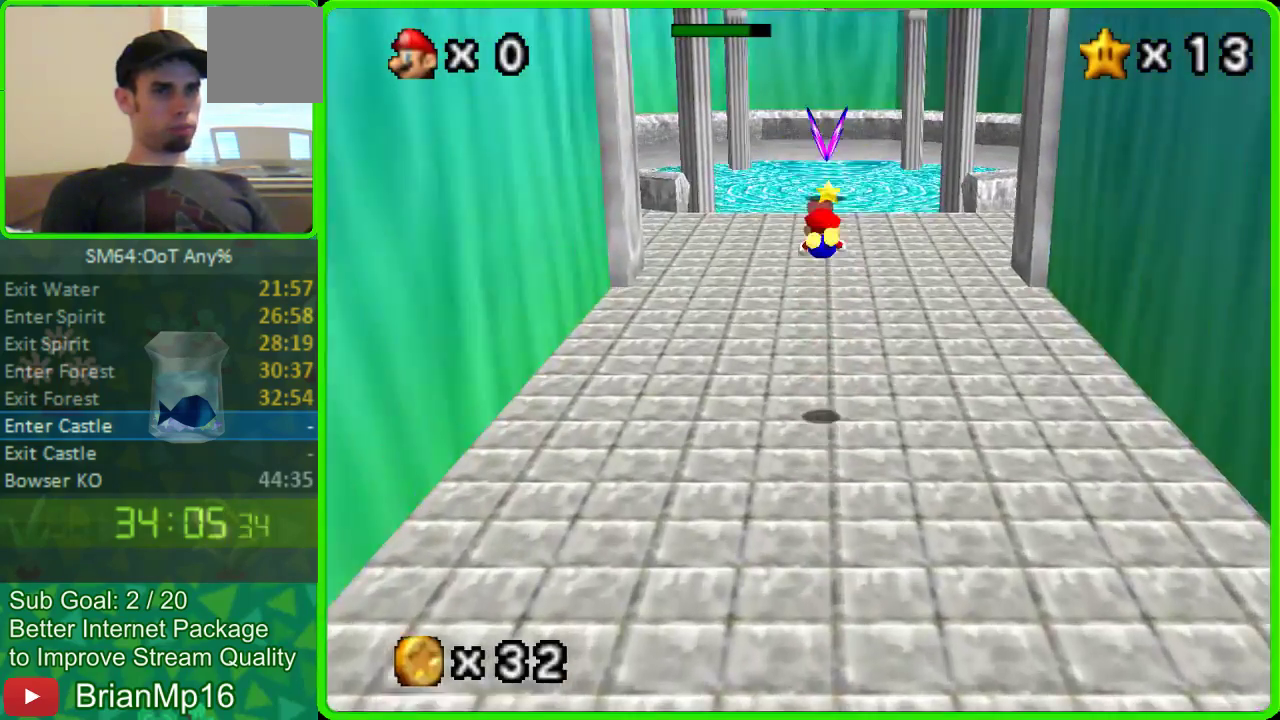
{"buttons": [], "left_stick": "up", "events": [[67, "A", "up"]]}
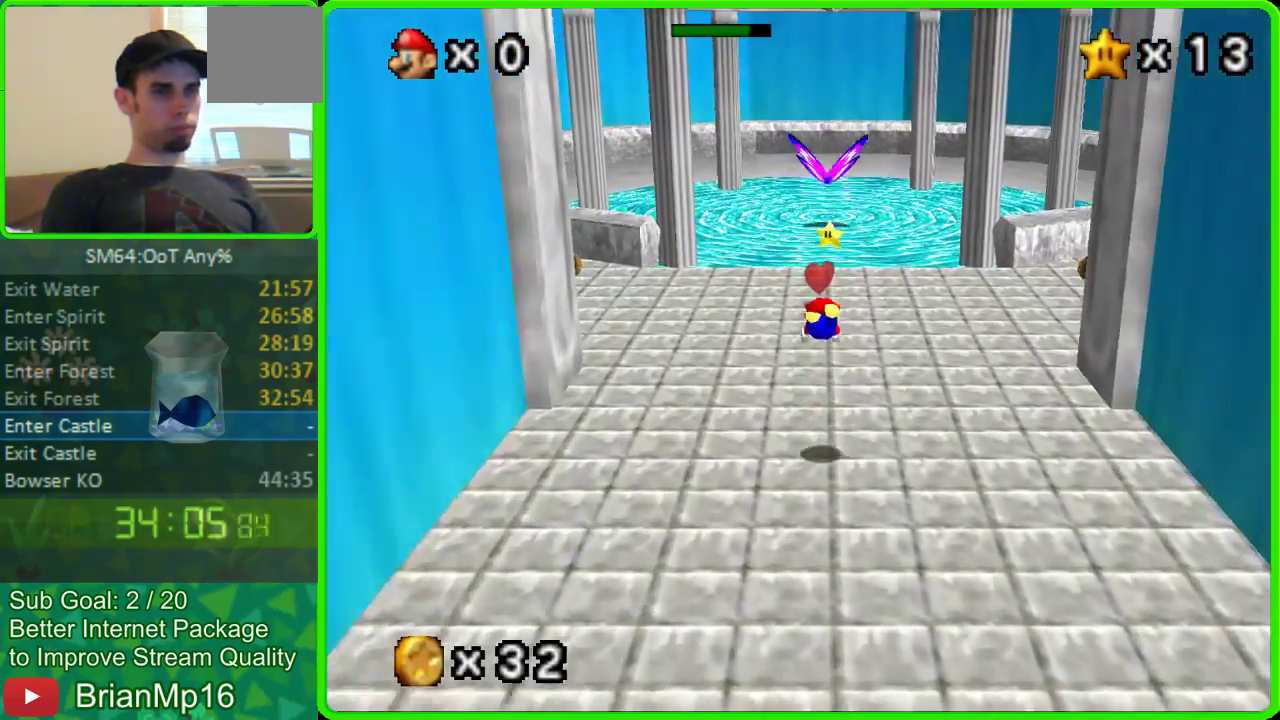
{"buttons": [], "left_stick": "up", "events": [[200, "A", "down"], [467, "A", "up"]]}
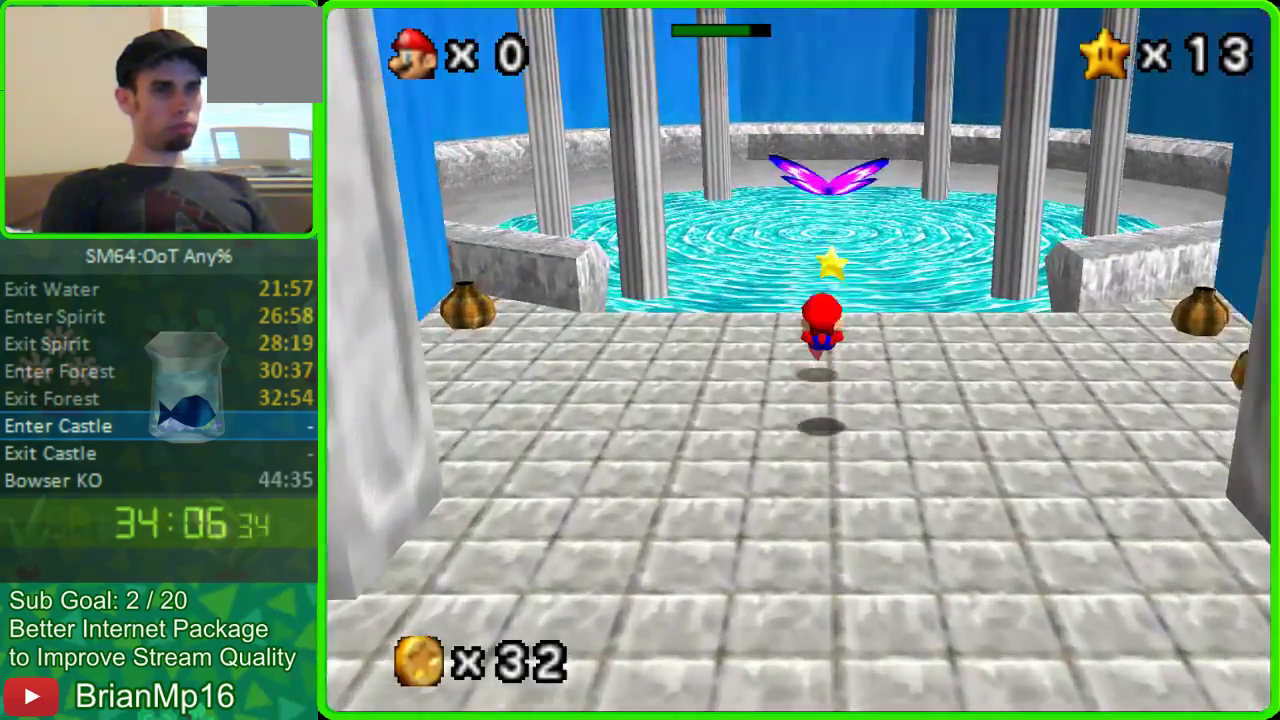
{"buttons": ["A"], "left_stick": "up", "events": [[133, "left_stick", "up-left"], [367, "left_stick", "up"], [467, "A", "down"]]}
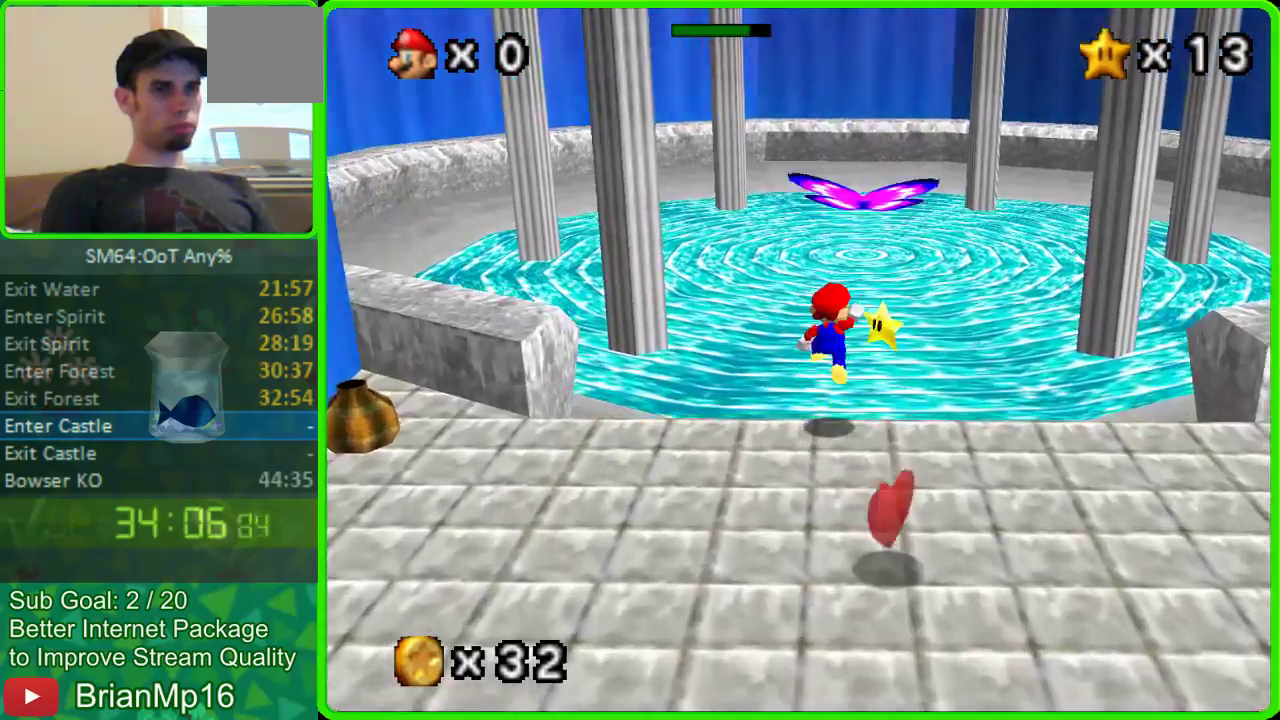
{"buttons": [], "left_stick": "up-right", "events": [[200, "left_stick", "up-right"], [300, "A", "up"]]}
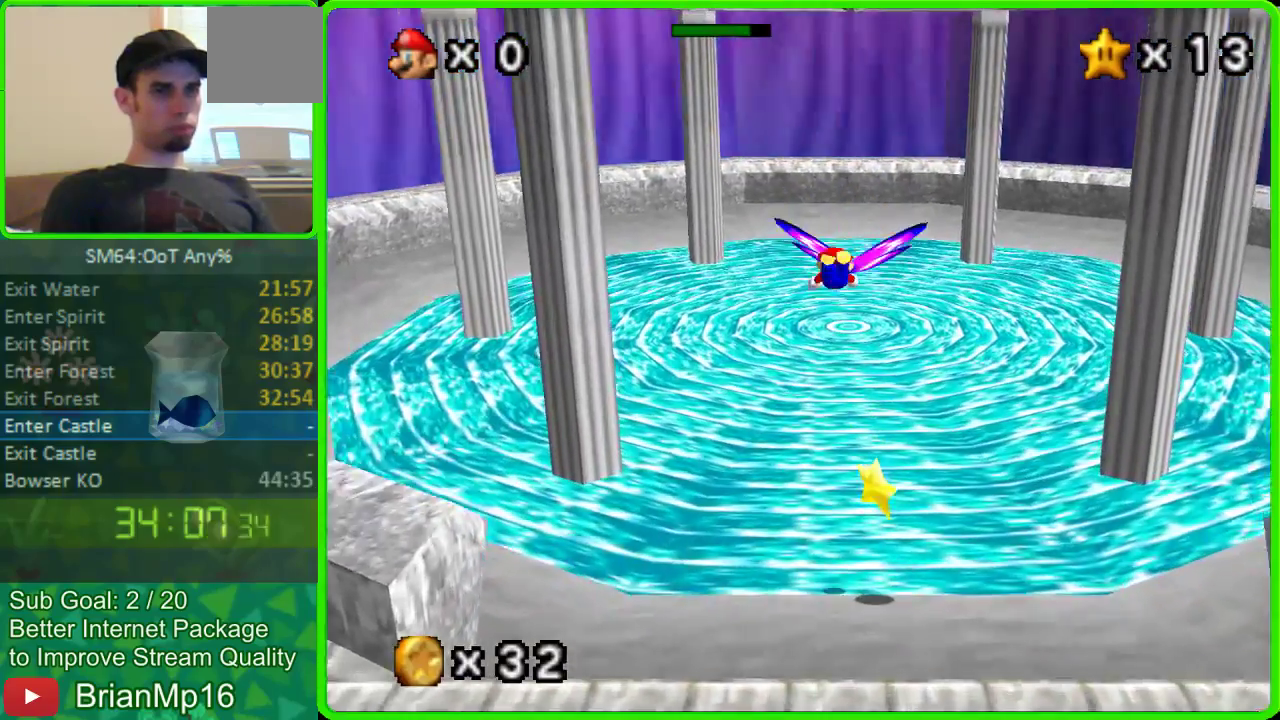
{"buttons": [], "left_stick": "up", "events": [[33, "left_stick", "down-left"], [333, "left_stick", "up"]]}
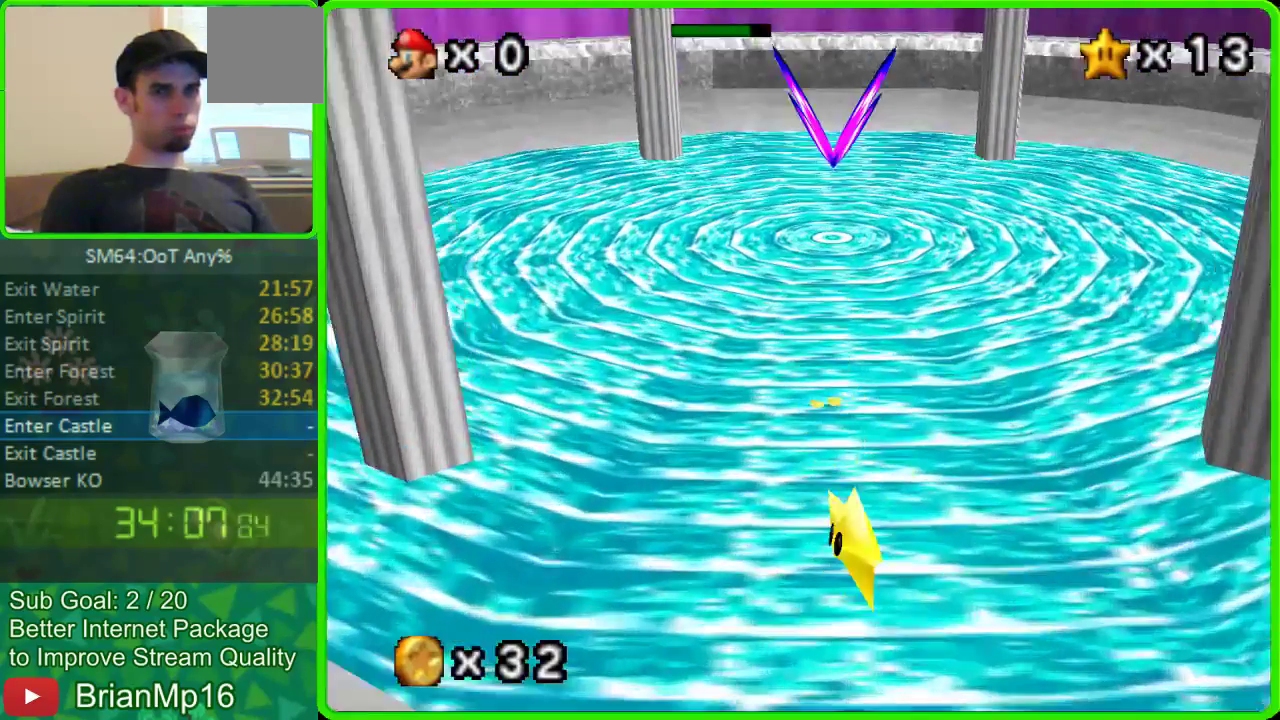
{"buttons": [], "left_stick": "left", "events": [[267, "left_stick", "center"], [400, "left_stick", "left"]]}